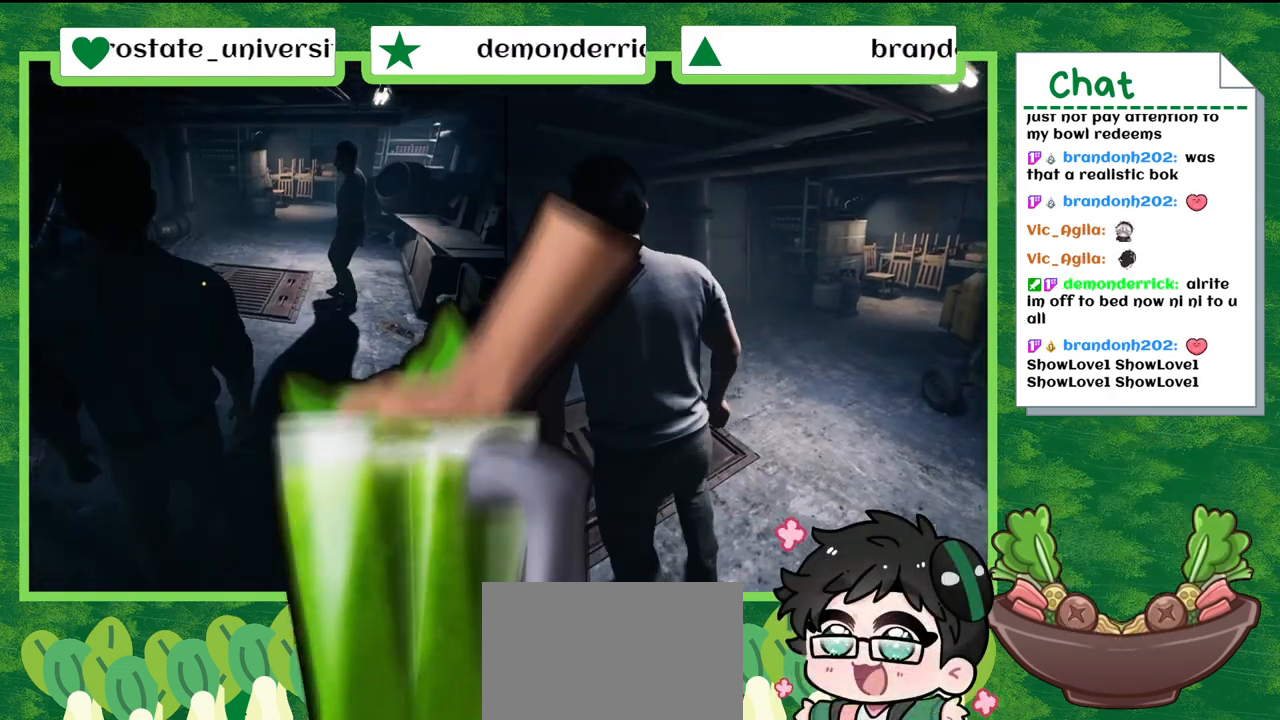
Gameplay with a controller (Nintendo layout); each line is a JSON object with the inputs held at the frame after it. "events" lists button and stick changes between this image and that frame as [ms after this image, input, new state], when the widget could be followed in between. Not read: L2 L3 R2 R3 SELECT X Z.
{"buttons": [], "left_stick": "center", "right_stick": "center", "events": []}
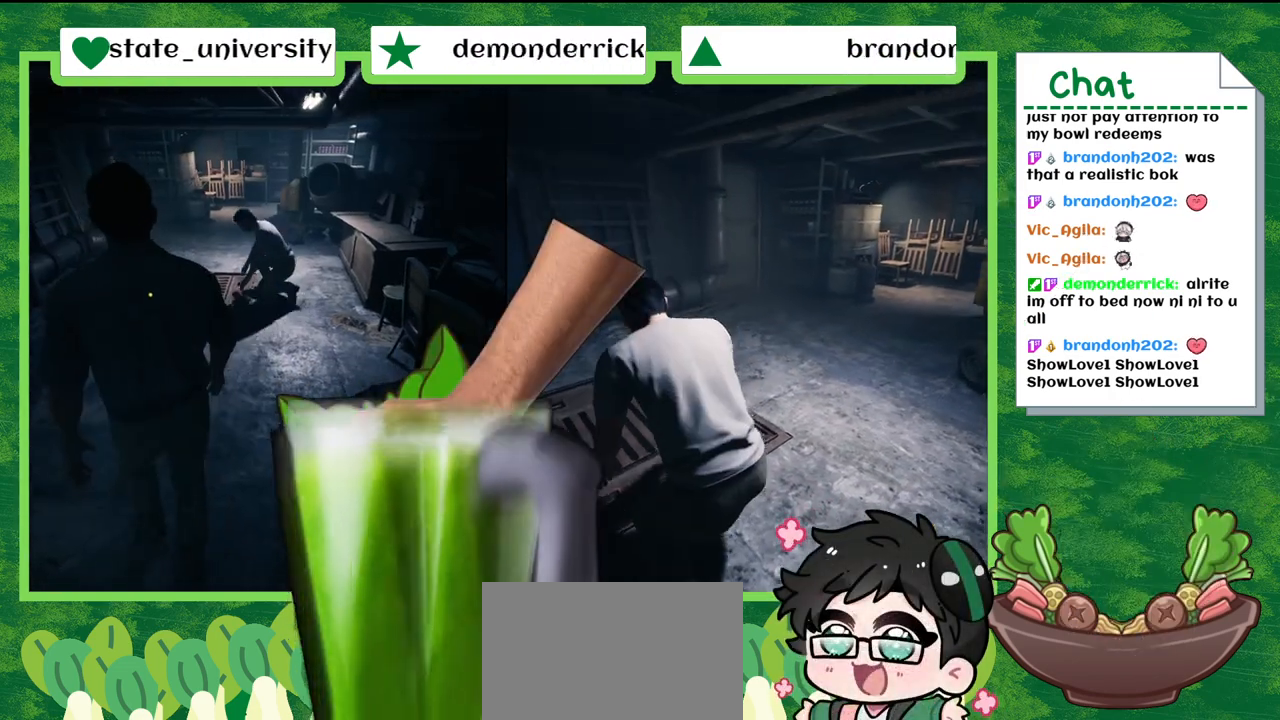
{"buttons": [], "left_stick": "center", "right_stick": "center", "events": []}
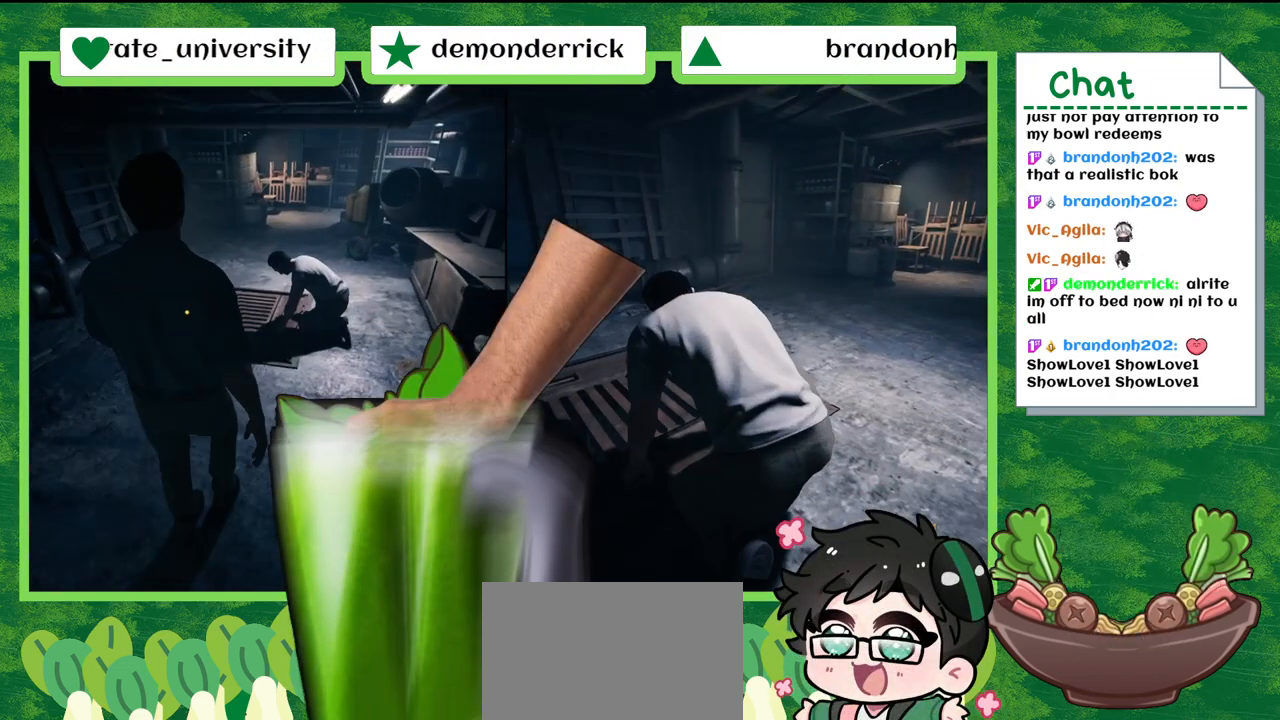
{"buttons": [], "left_stick": "center", "right_stick": "center", "events": []}
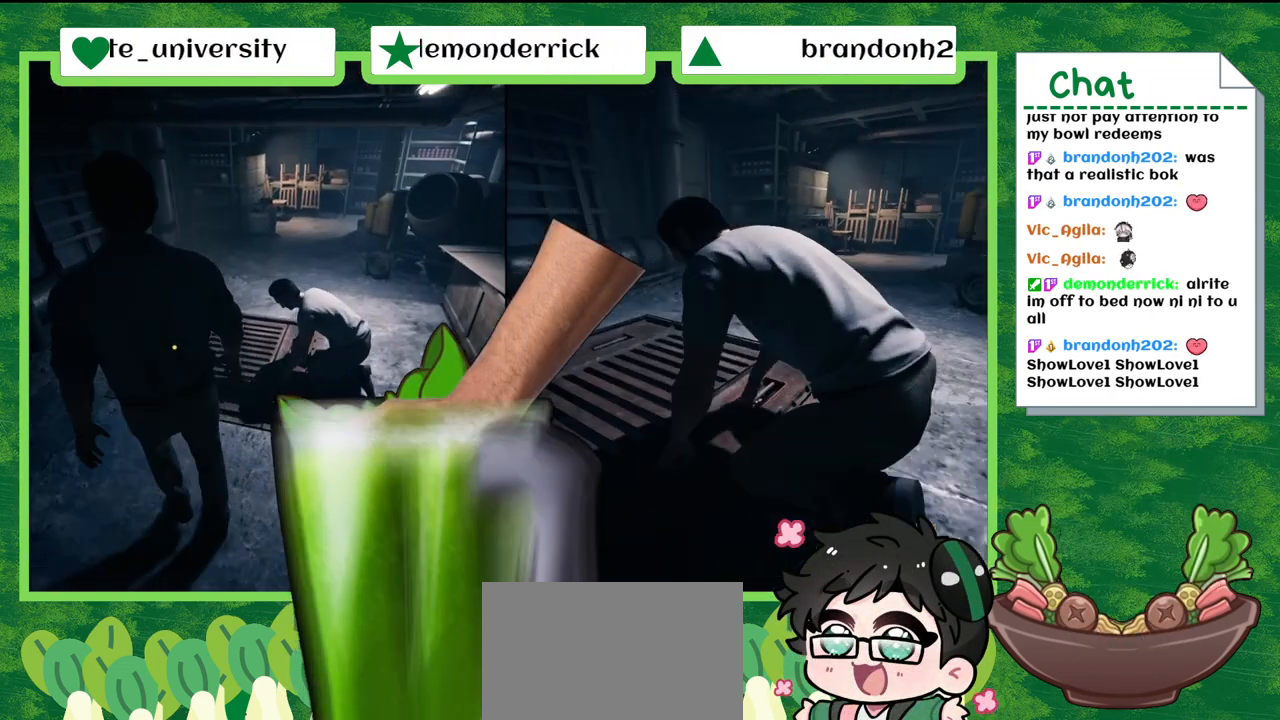
{"buttons": [], "left_stick": "center", "right_stick": "center", "events": []}
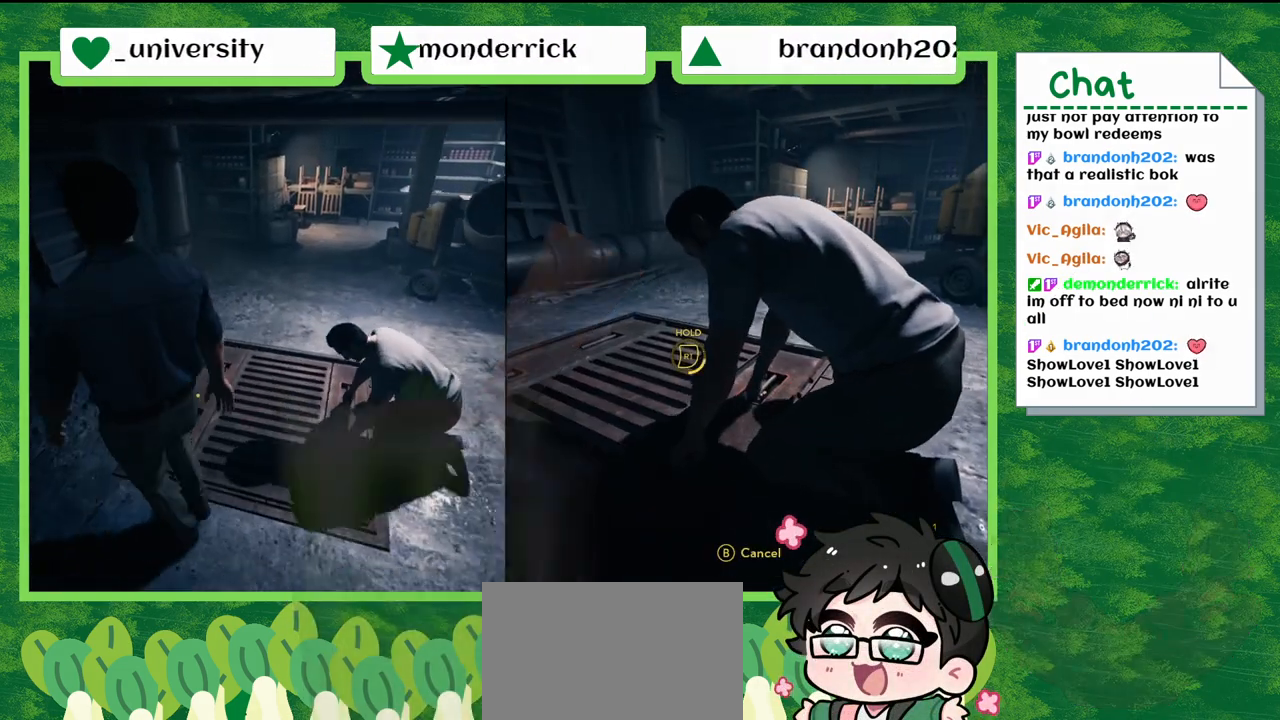
{"buttons": [], "left_stick": "center", "right_stick": "center", "events": []}
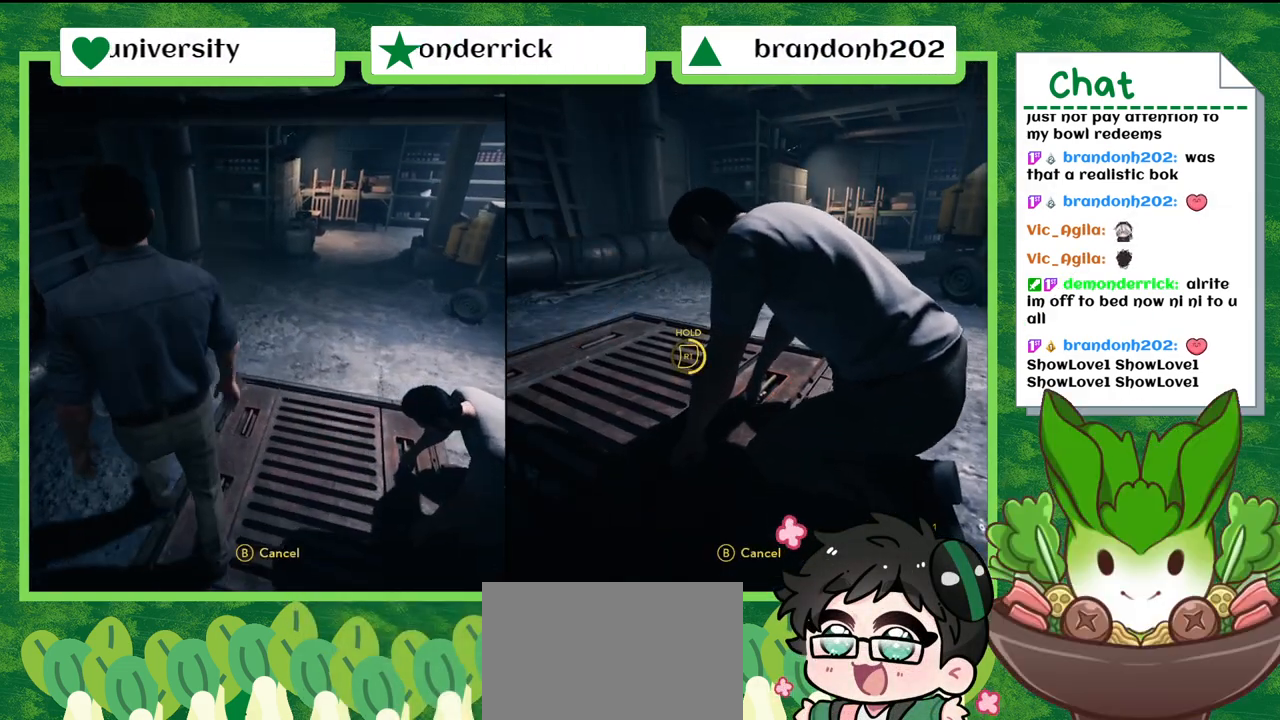
{"buttons": [], "left_stick": "center", "right_stick": "center", "events": []}
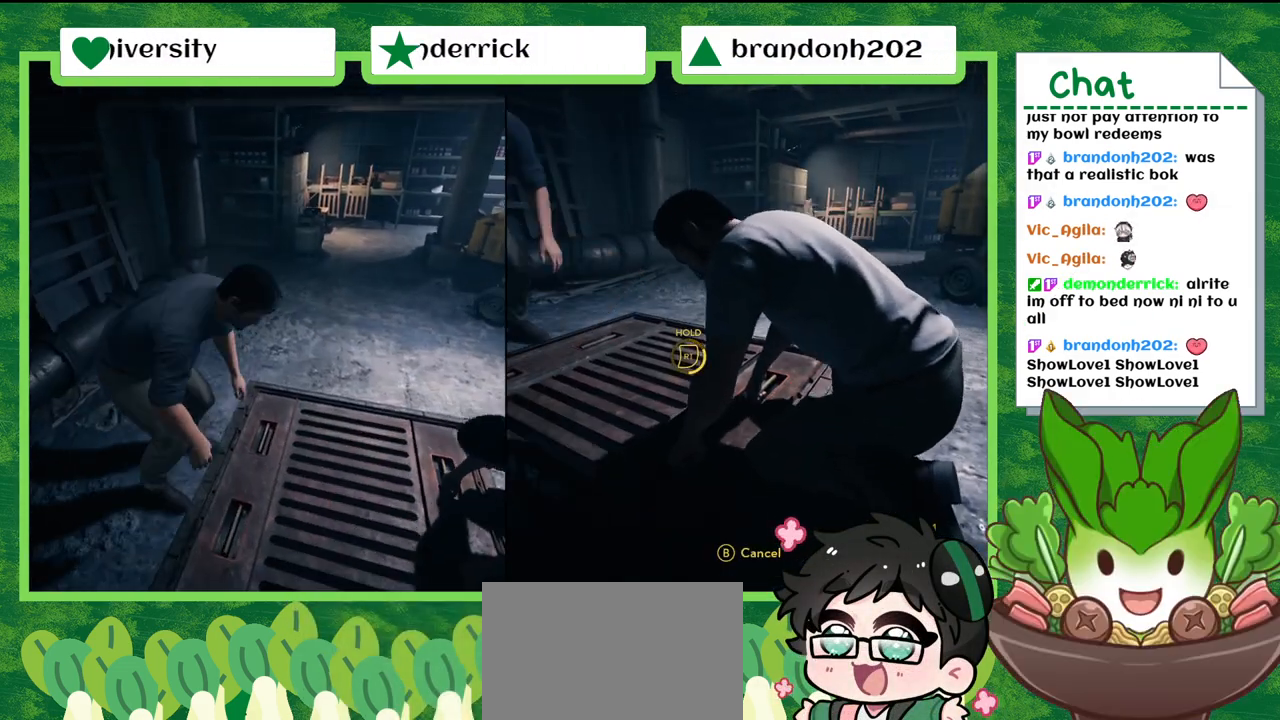
{"buttons": ["R1"], "left_stick": "up", "right_stick": "center", "events": [[401, "left_stick", "up"], [468, "R1", "down"]]}
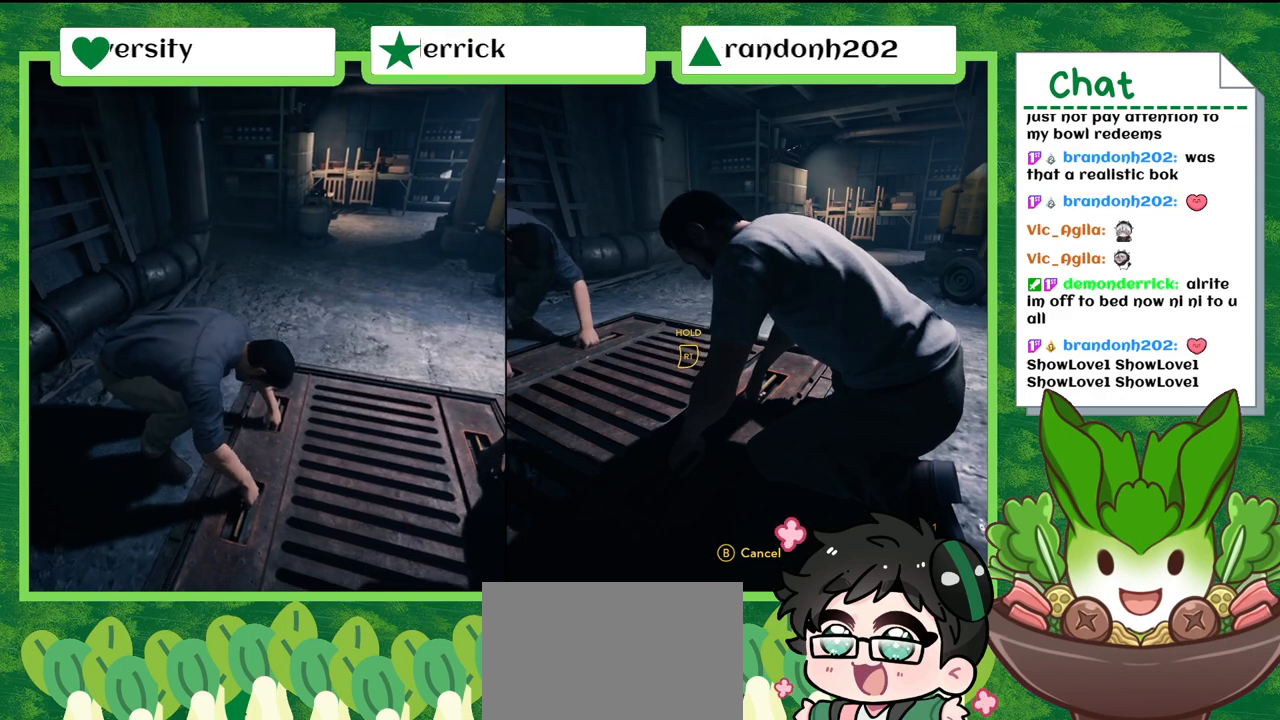
{"buttons": ["R1"], "left_stick": "up", "right_stick": "center", "events": []}
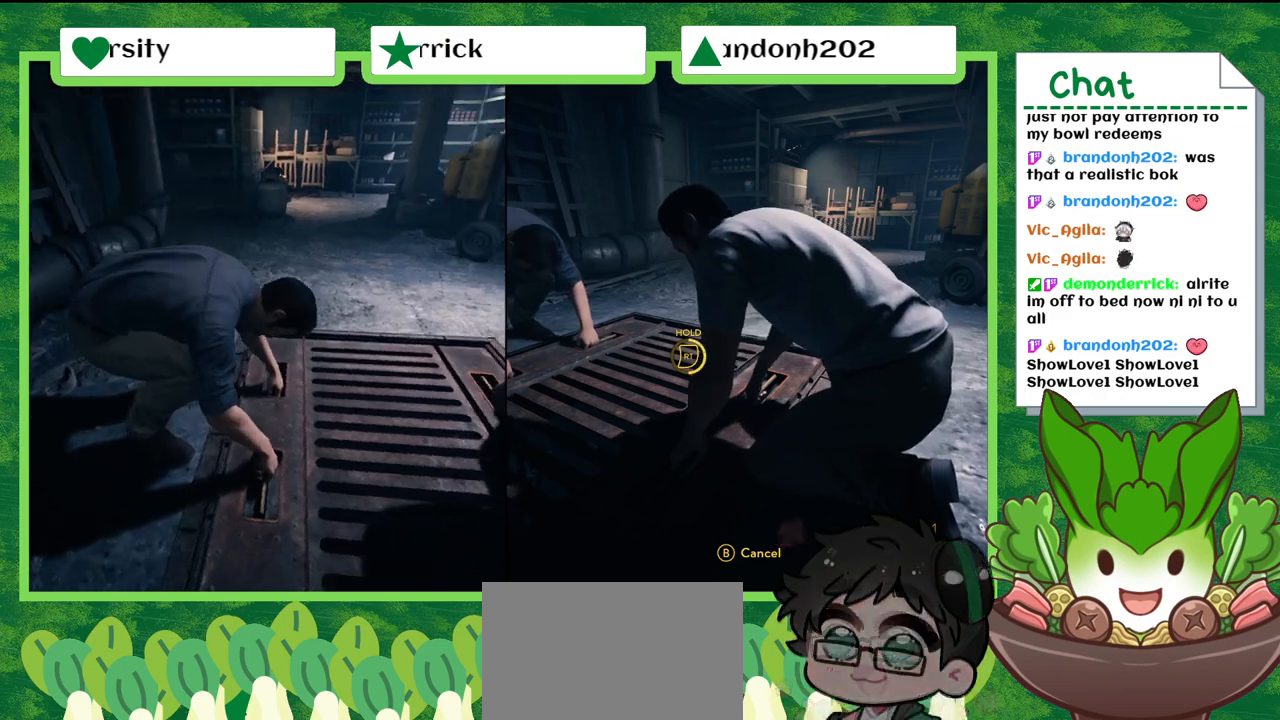
{"buttons": ["R1"], "left_stick": "center", "right_stick": "center", "events": [[100, "left_stick", "center"]]}
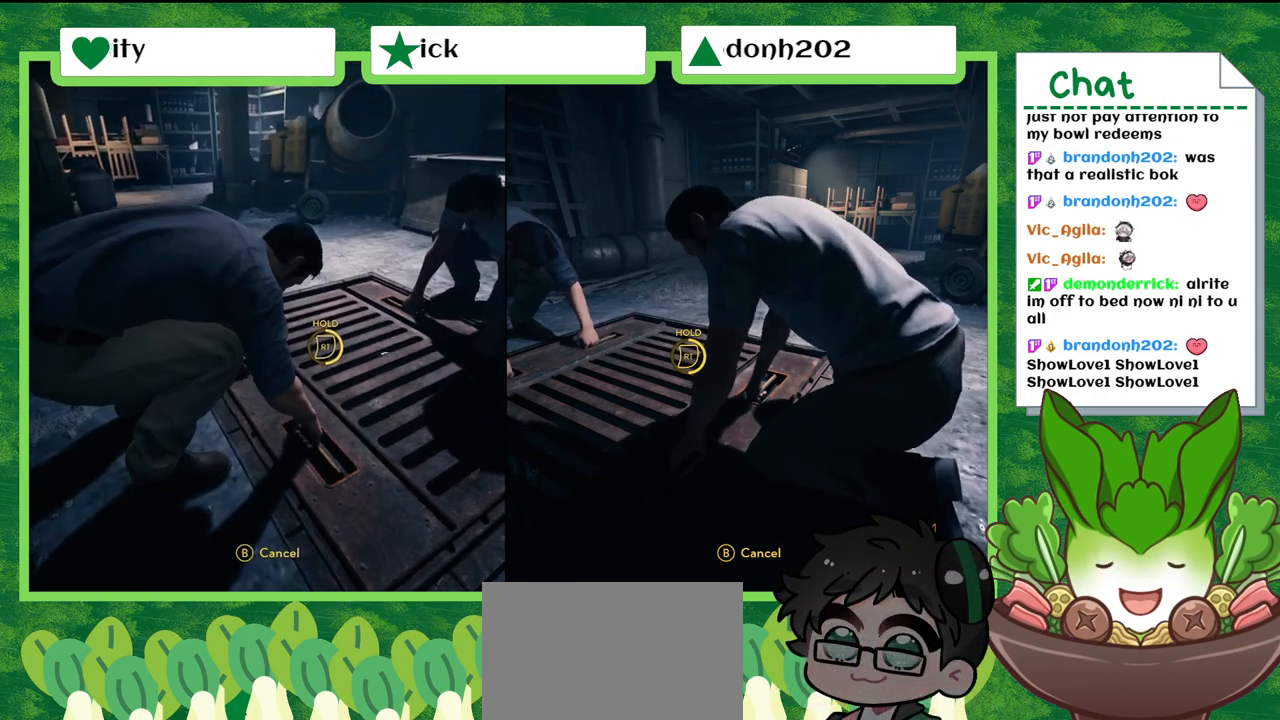
{"buttons": ["R1"], "left_stick": "center", "right_stick": "center", "events": []}
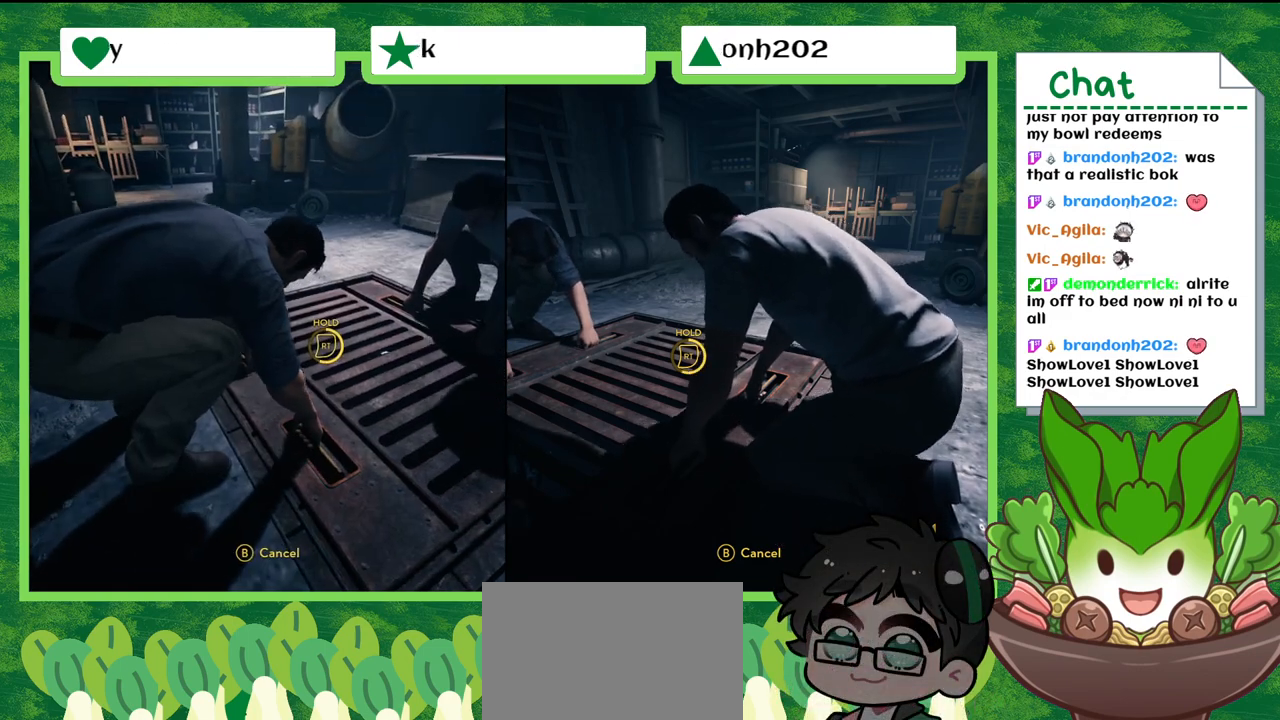
{"buttons": ["R1"], "left_stick": "center", "right_stick": "center", "events": []}
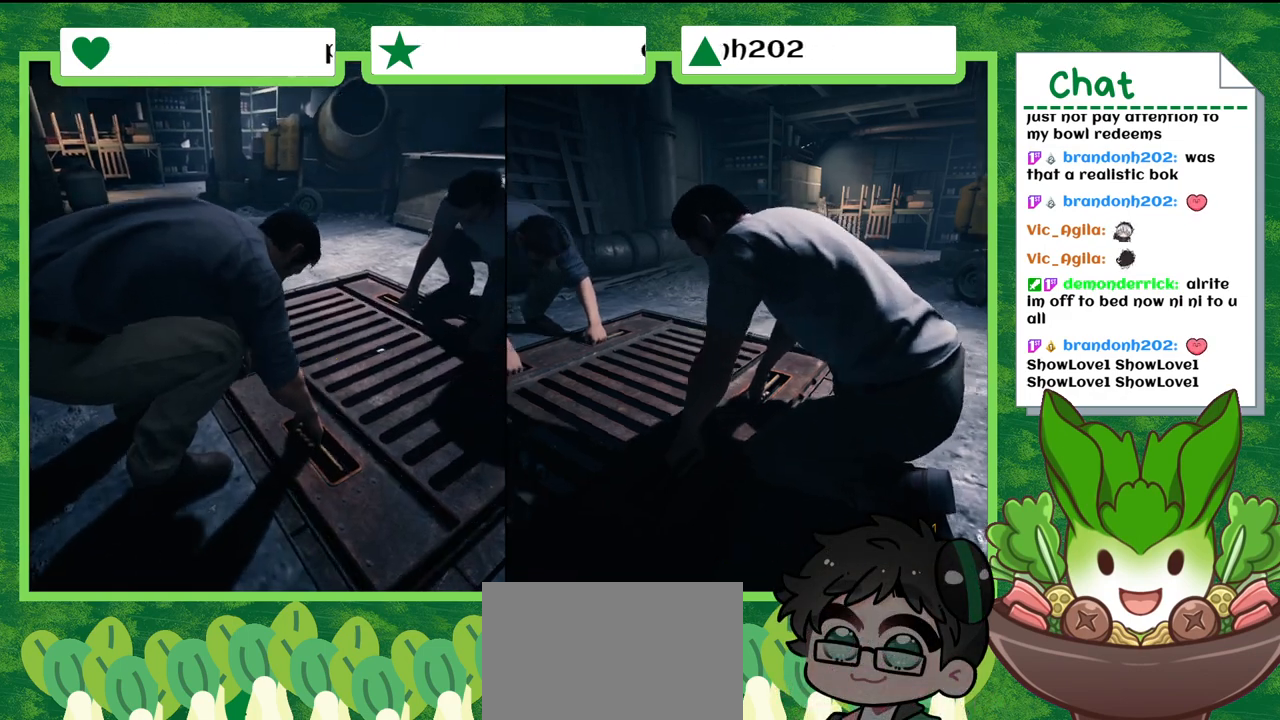
{"buttons": ["R1"], "left_stick": "center", "right_stick": "center", "events": []}
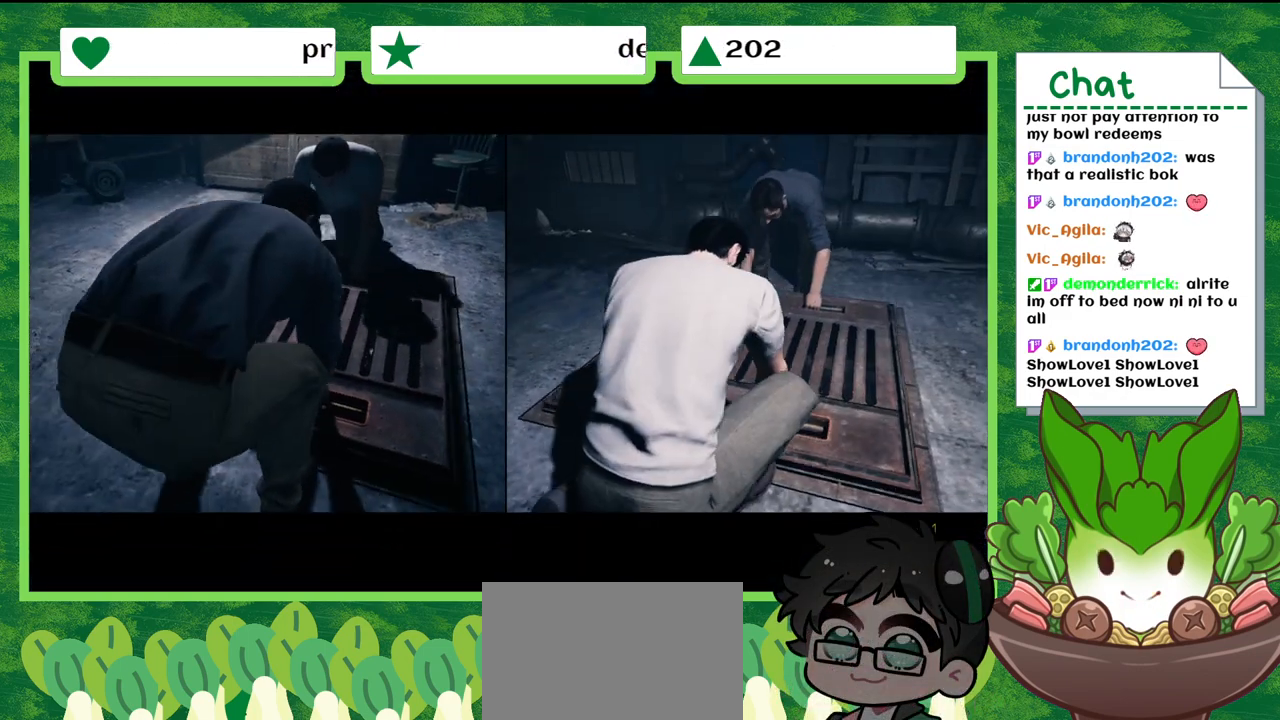
{"buttons": ["R1"], "left_stick": "center", "right_stick": "center", "events": []}
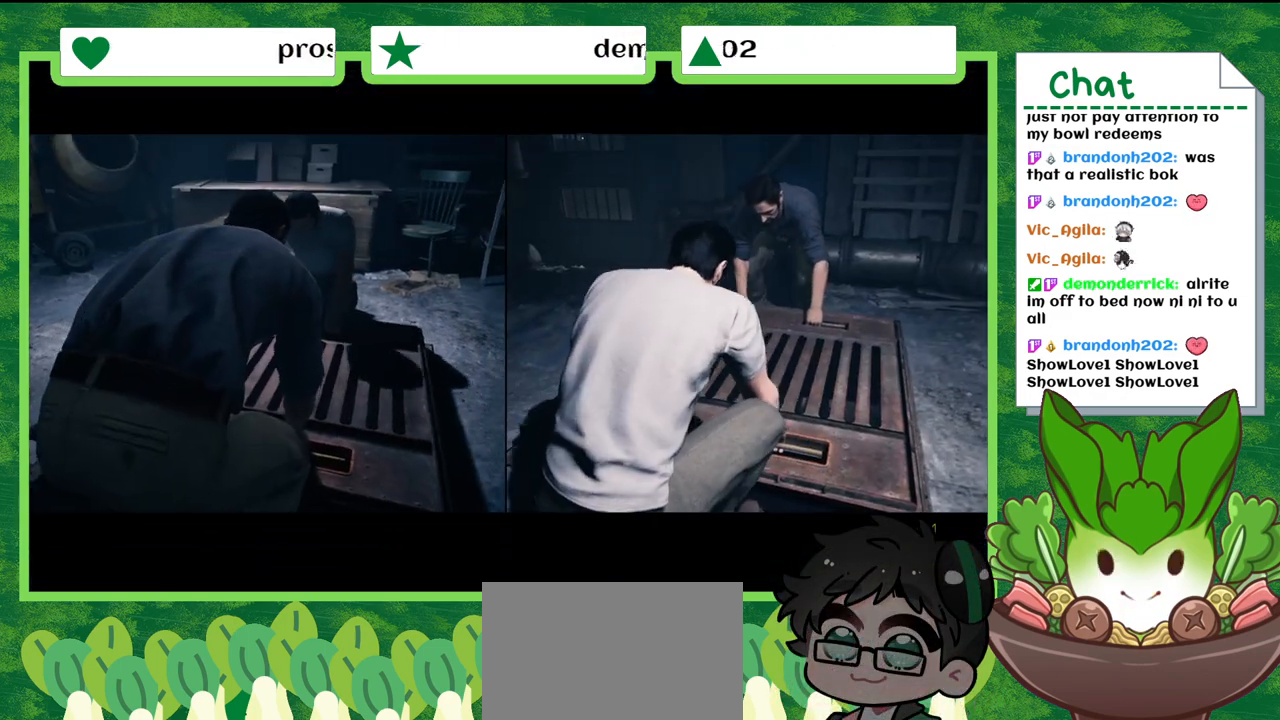
{"buttons": ["R1"], "left_stick": "center", "right_stick": "center", "events": []}
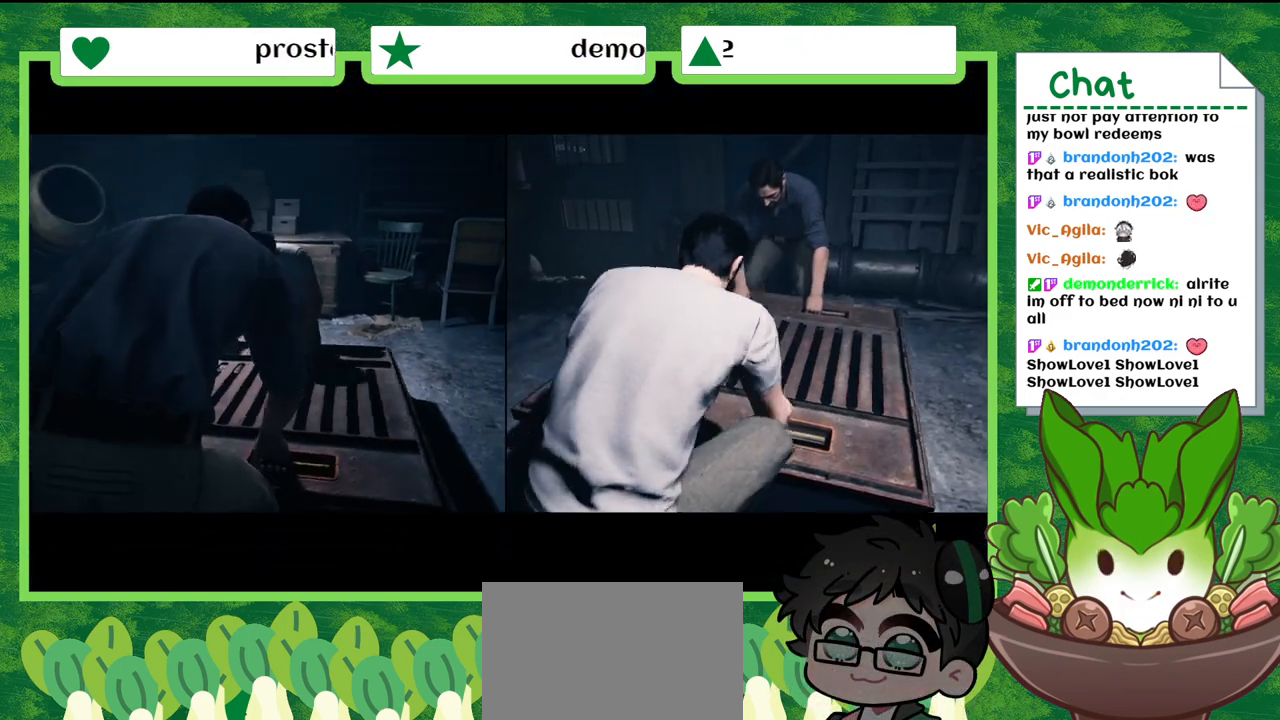
{"buttons": [], "left_stick": "center", "right_stick": "center", "events": [[434, "R1", "up"]]}
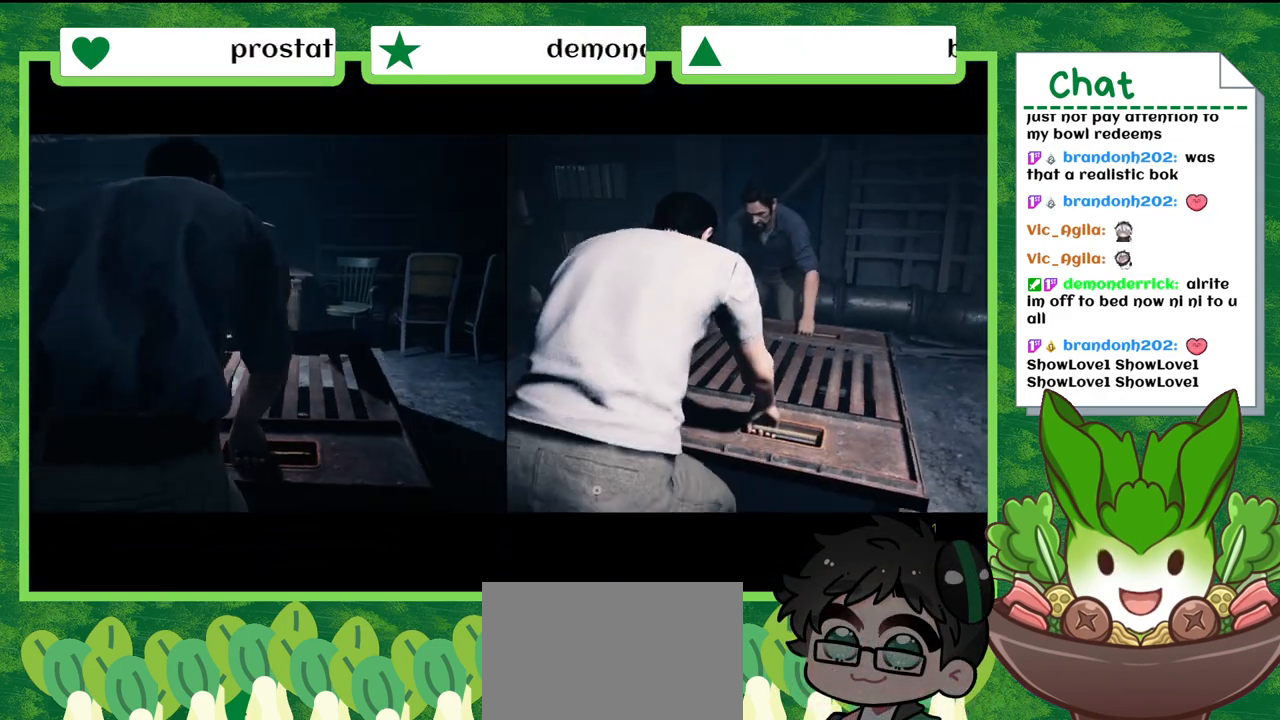
{"buttons": [], "left_stick": "center", "right_stick": "center", "events": []}
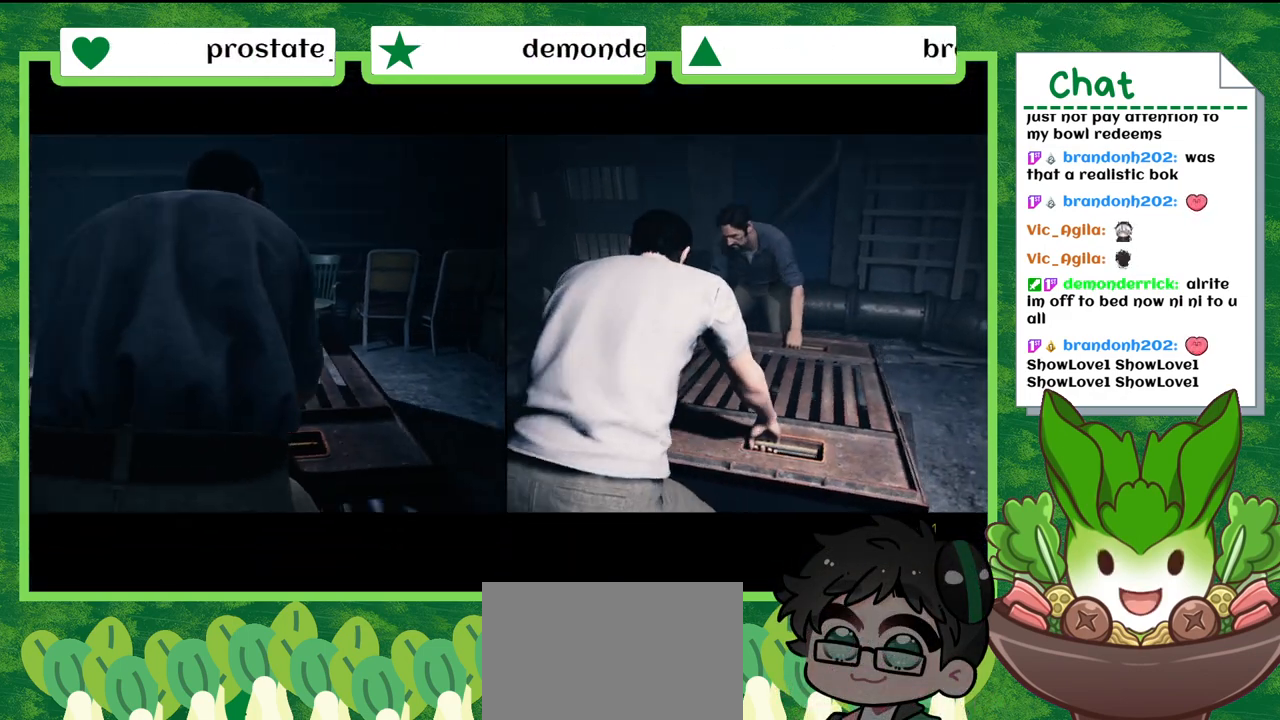
{"buttons": [], "left_stick": "center", "right_stick": "center", "events": []}
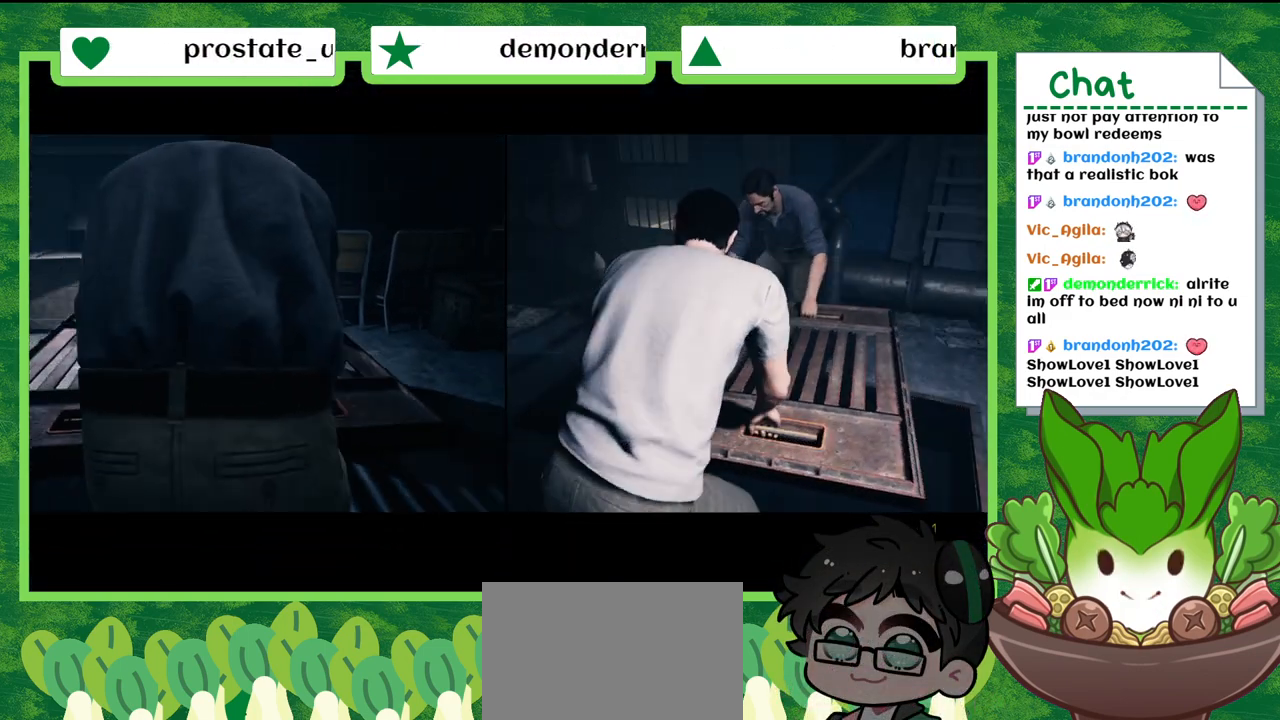
{"buttons": [], "left_stick": "center", "right_stick": "center", "events": []}
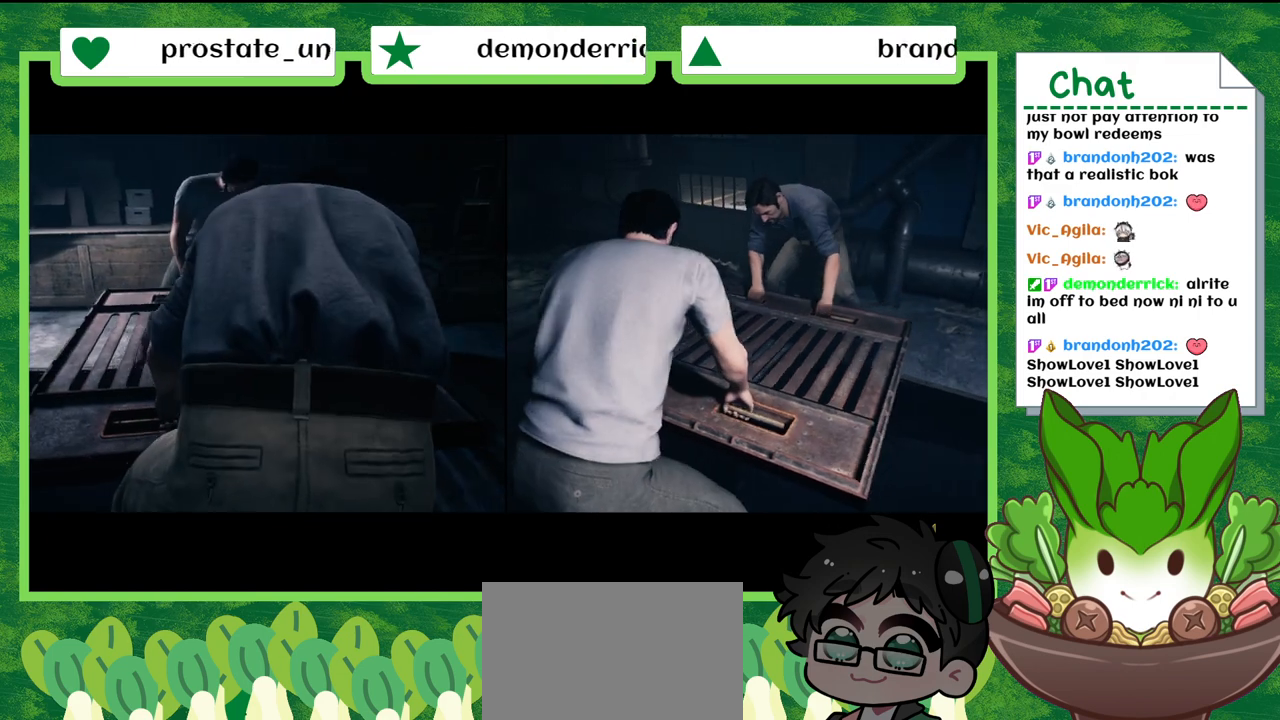
{"buttons": [], "left_stick": "center", "right_stick": "center", "events": []}
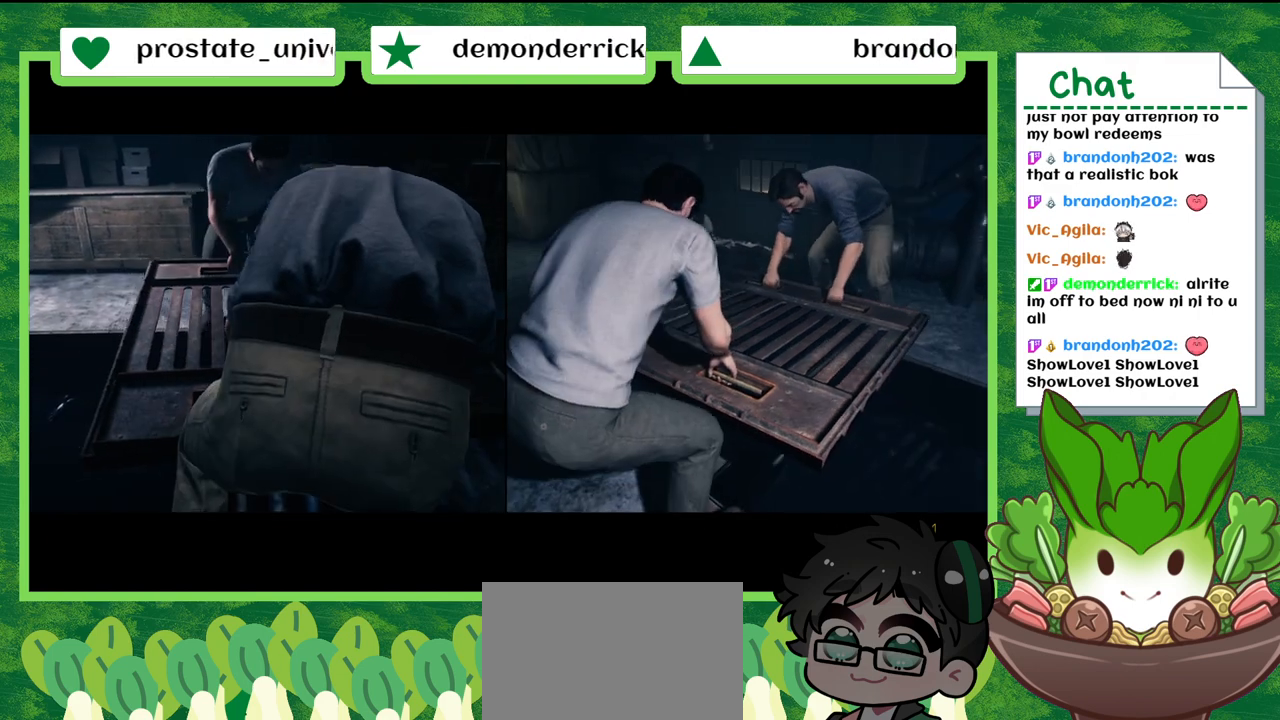
{"buttons": [], "left_stick": "center", "right_stick": "center", "events": []}
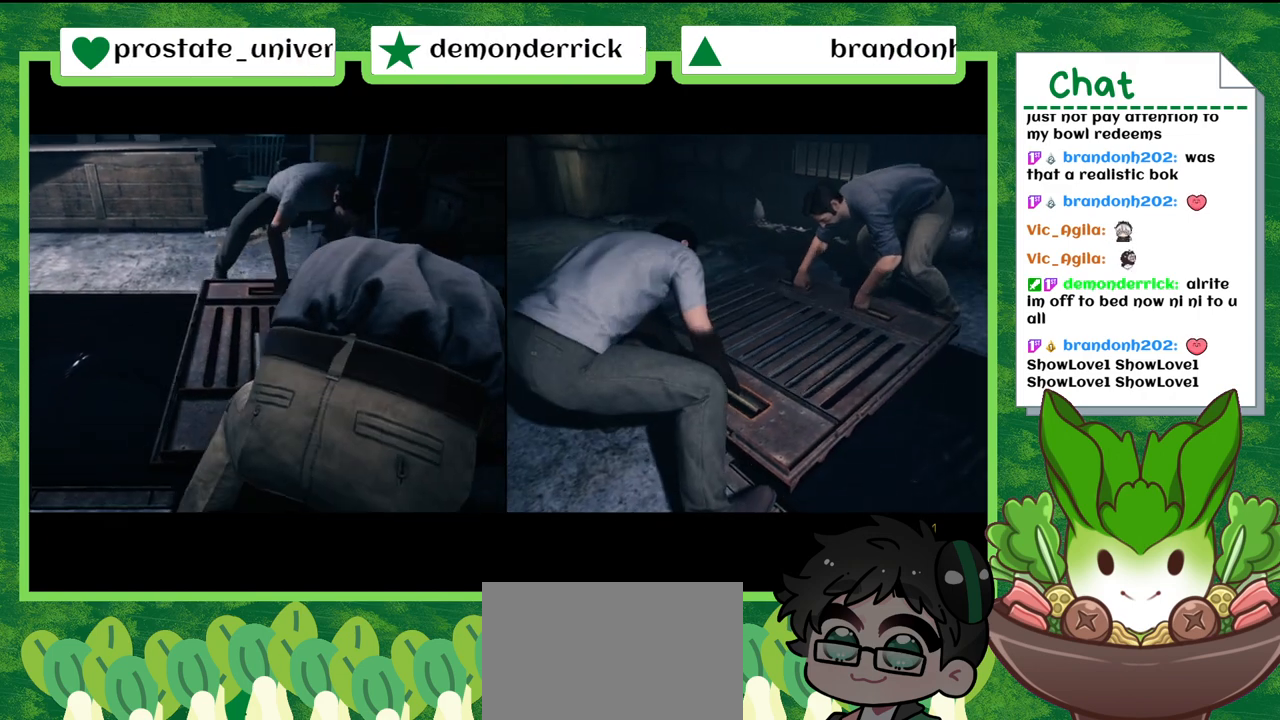
{"buttons": [], "left_stick": "center", "right_stick": "center", "events": []}
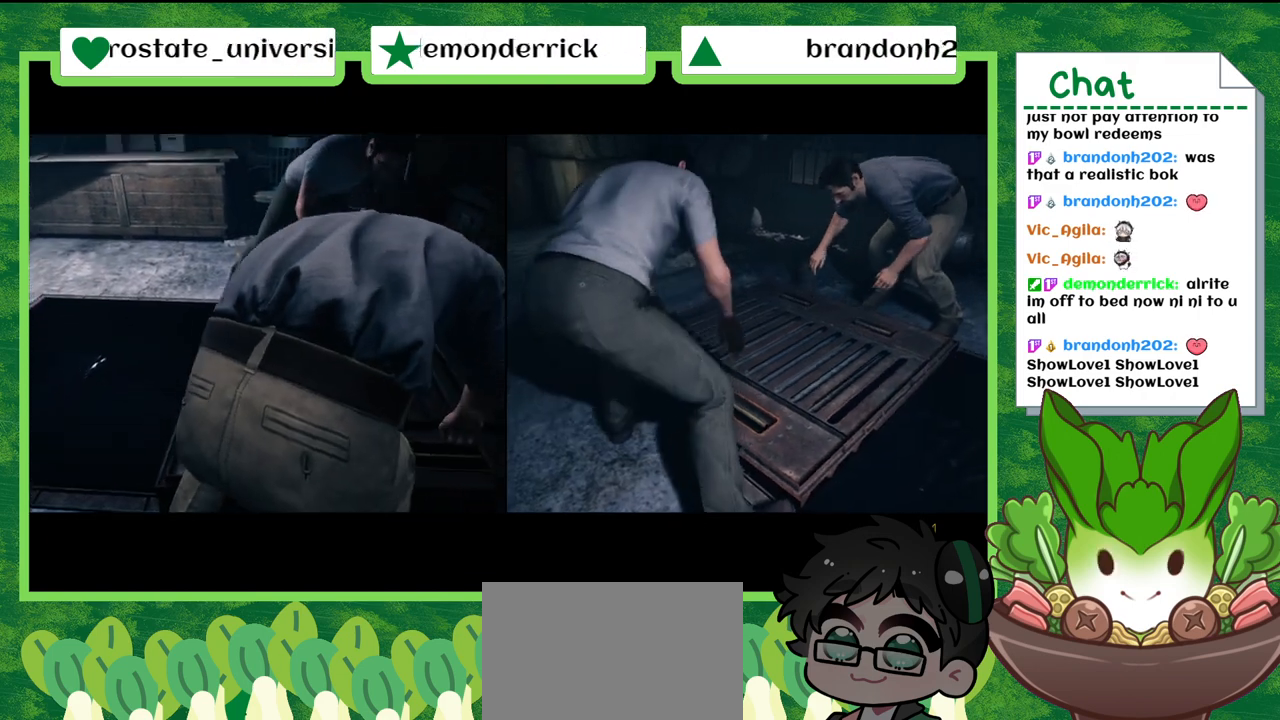
{"buttons": [], "left_stick": "center", "right_stick": "center", "events": []}
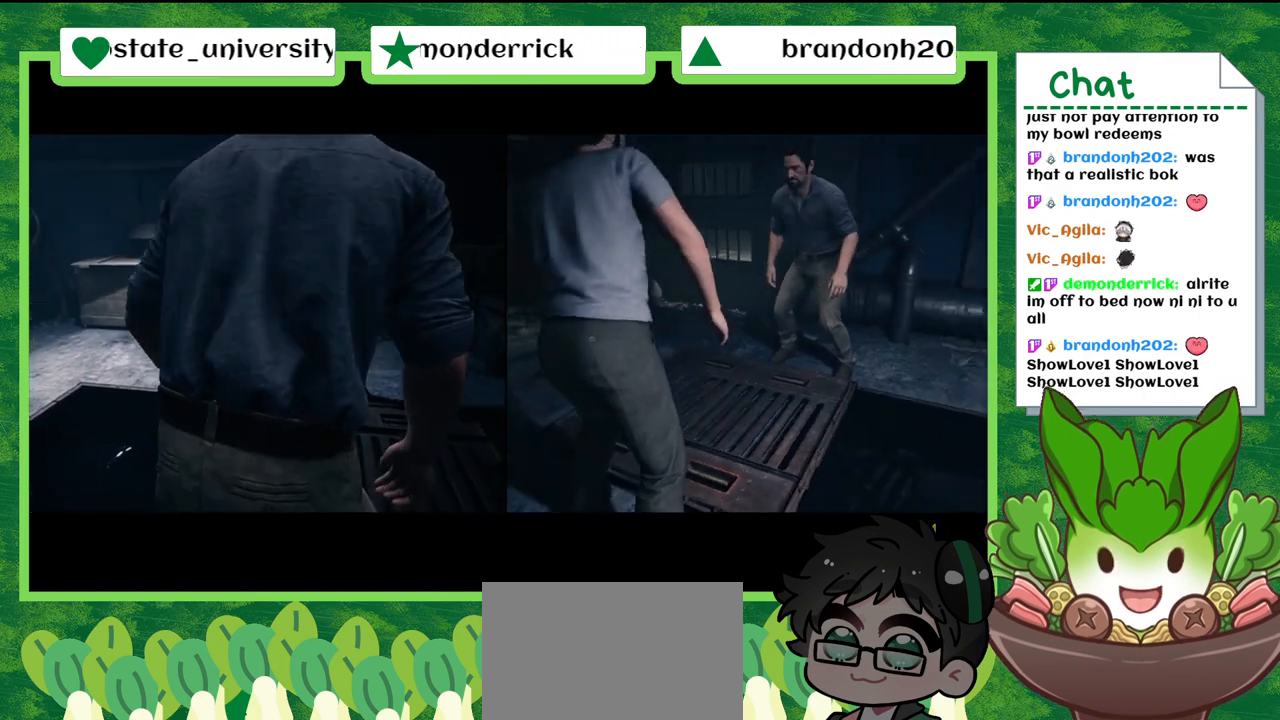
{"buttons": [], "left_stick": "center", "right_stick": "down-left", "events": [[501, "right_stick", "down-left"]]}
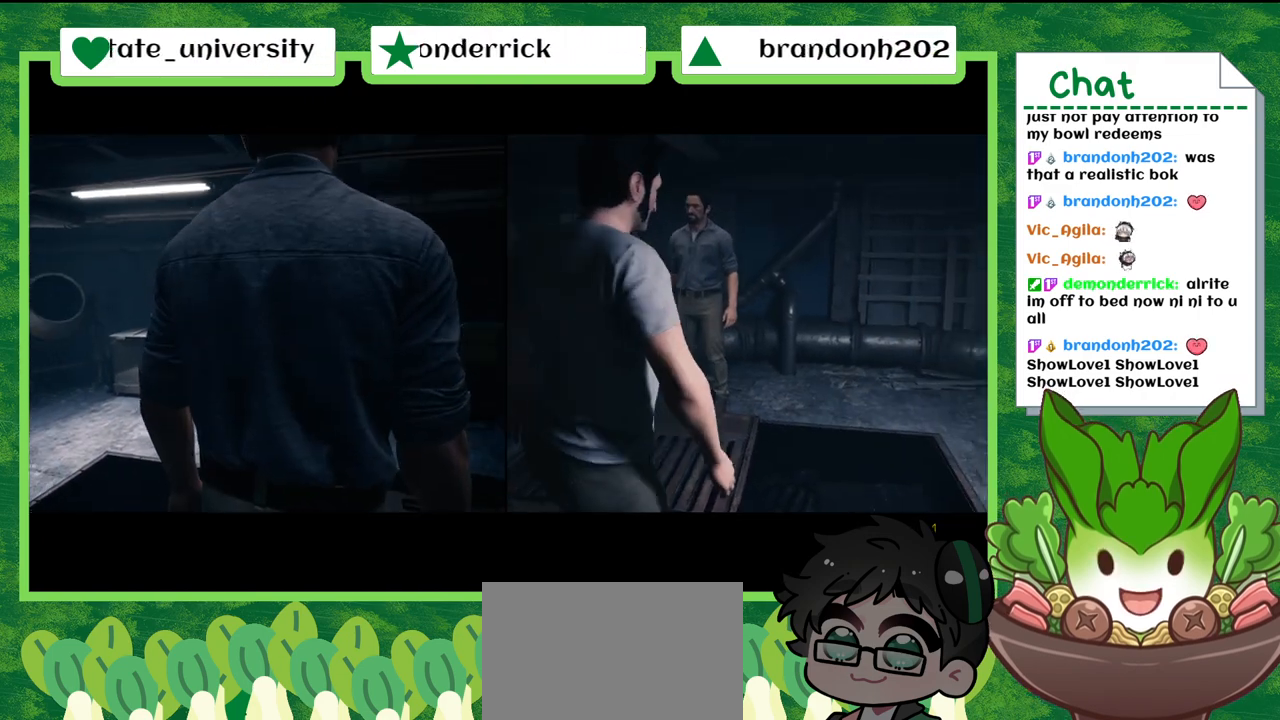
{"buttons": [], "left_stick": "center", "right_stick": "center", "events": [[400, "right_stick", "down"], [500, "right_stick", "center"]]}